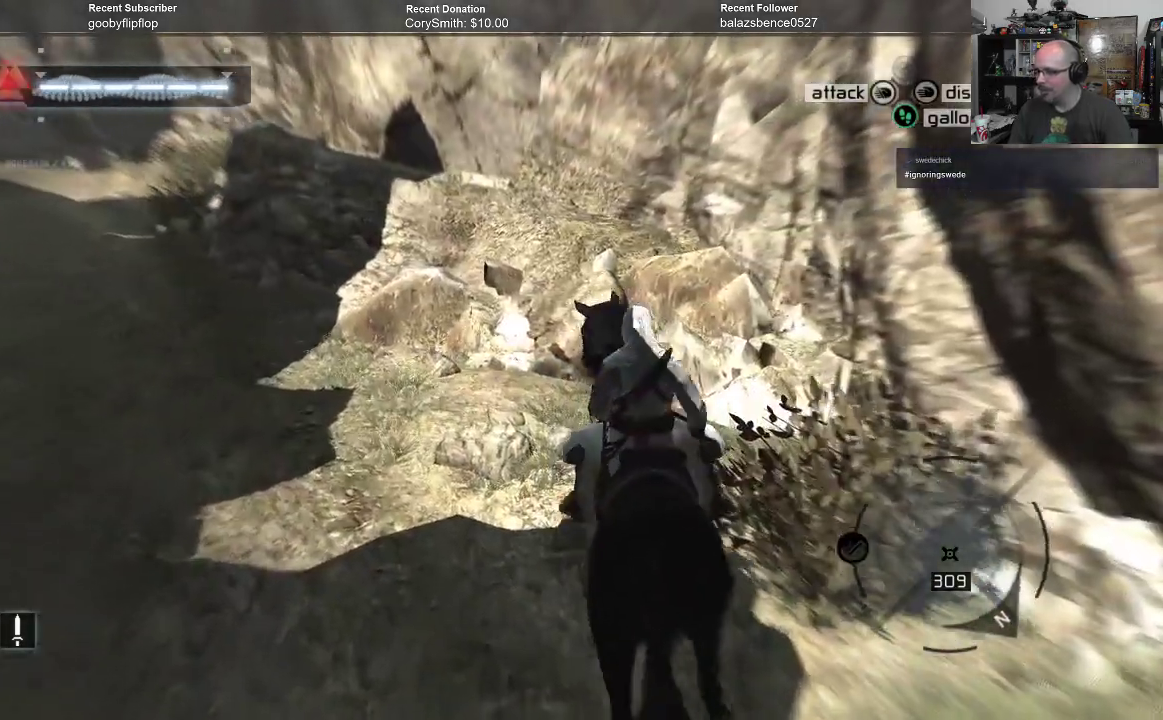
Gameplay with a controller (Xbox layout); each line is a JSON object with the inputs held at the frame after it. "events" lists button and stick changes between this image and that frame as [ms after this image, input, new state], when the widget could be followed in between. Not read: Z.
{"buttons": ["A", "R1"], "left_stick": "left", "right_stick": "center", "events": [[33, "left_stick", "left"]]}
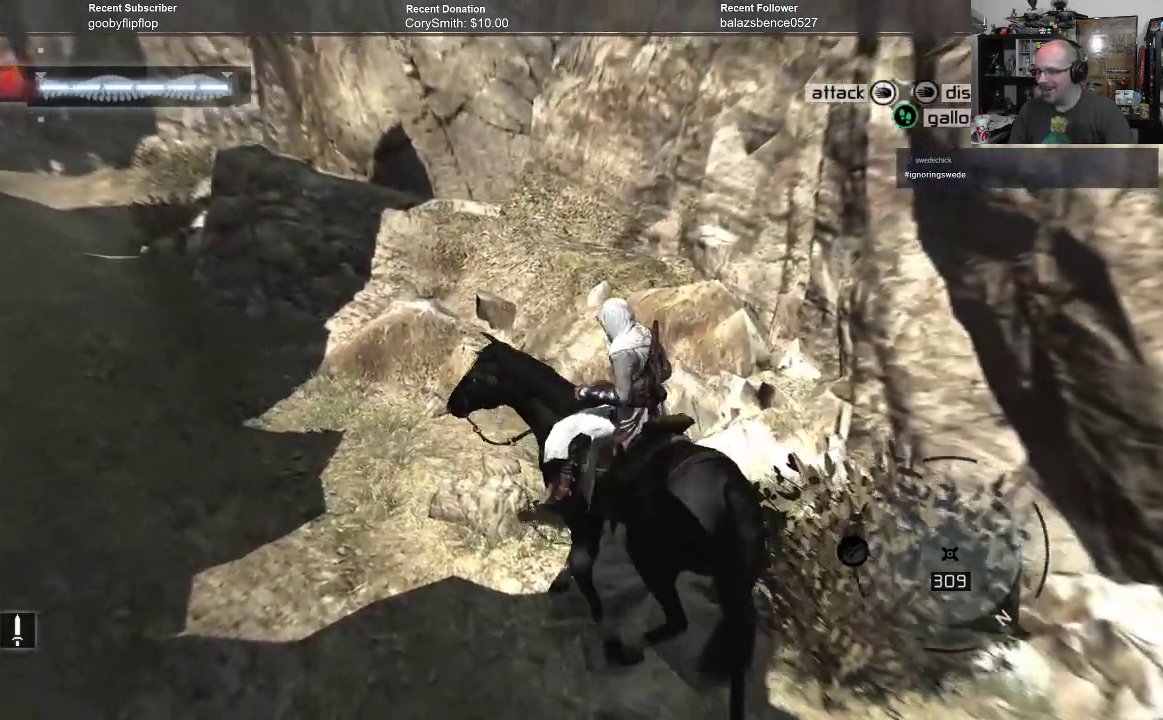
{"buttons": ["A", "R1"], "left_stick": "left", "right_stick": "center", "events": []}
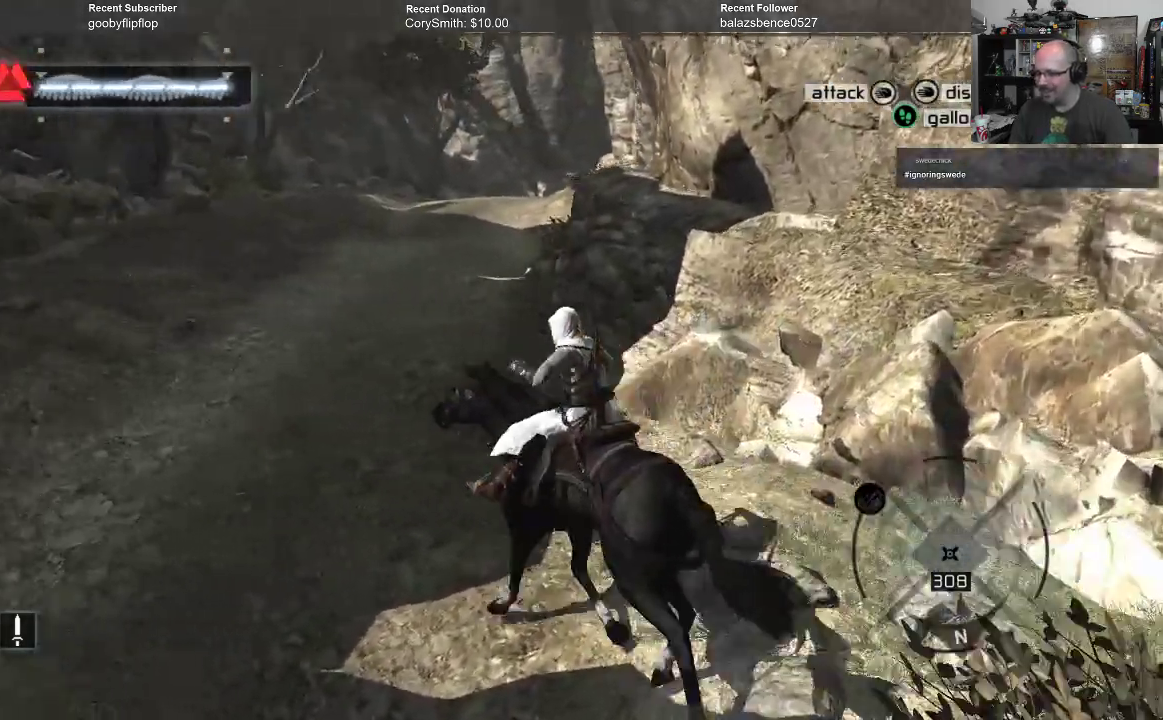
{"buttons": ["A", "R1"], "left_stick": "up", "right_stick": "center", "events": [[33, "left_stick", "up-left"], [300, "left_stick", "up"]]}
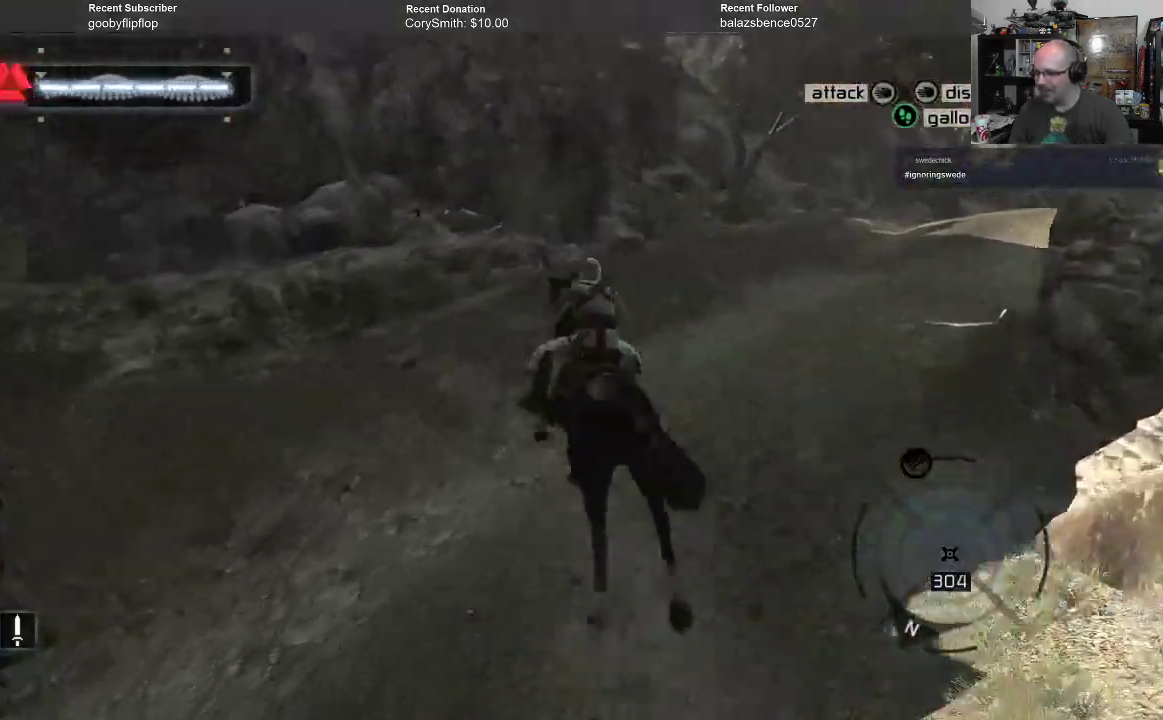
{"buttons": ["A", "R1"], "left_stick": "up-right", "right_stick": "center", "events": [[133, "left_stick", "up-right"]]}
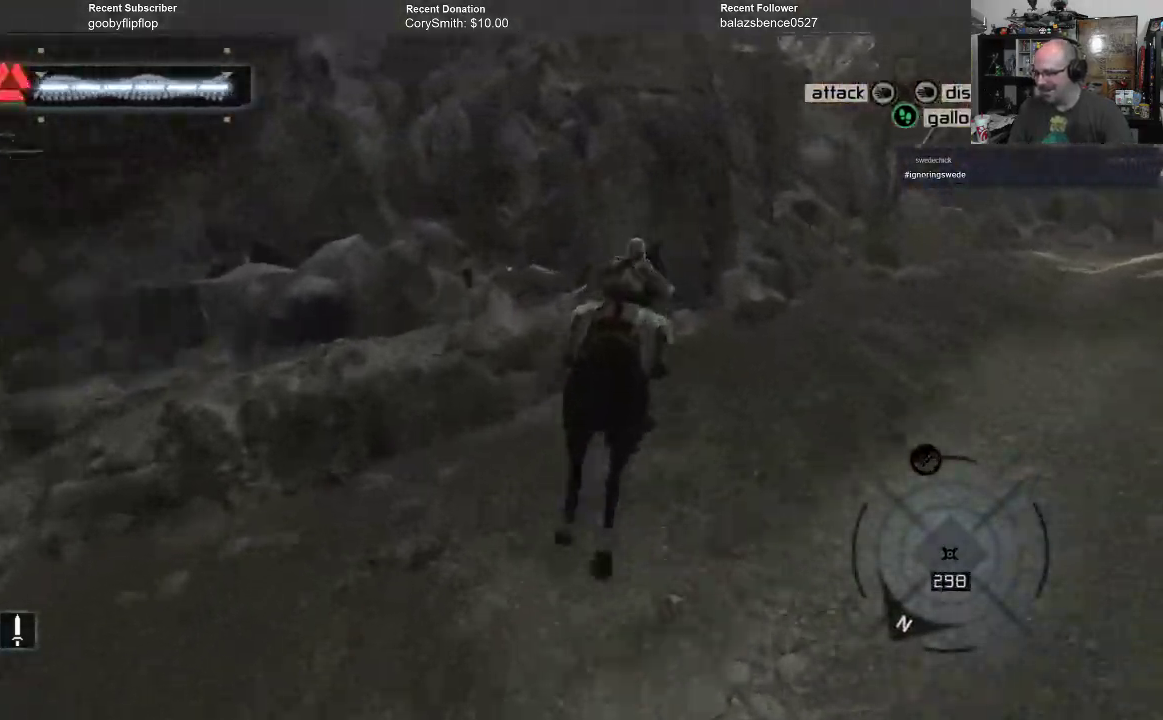
{"buttons": ["A", "R1"], "left_stick": "up-right", "right_stick": "center", "events": []}
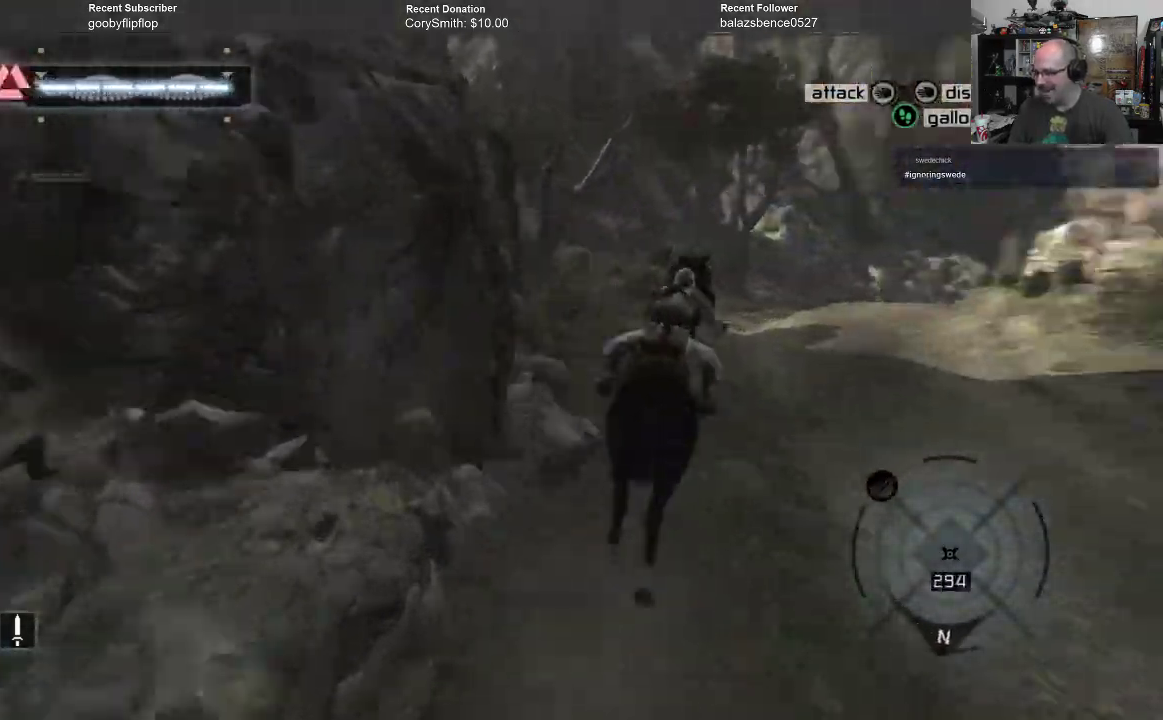
{"buttons": ["A", "R1"], "left_stick": "up", "right_stick": "center", "events": [[200, "left_stick", "up"]]}
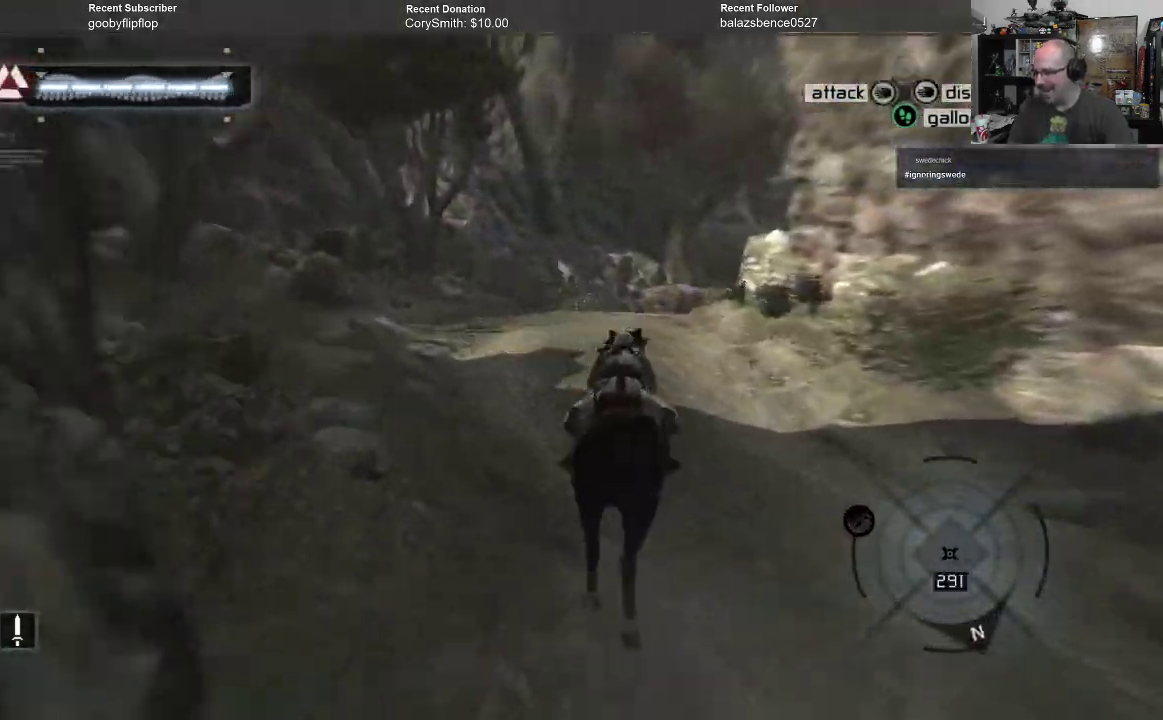
{"buttons": ["A", "R1"], "left_stick": "up", "right_stick": "center", "events": []}
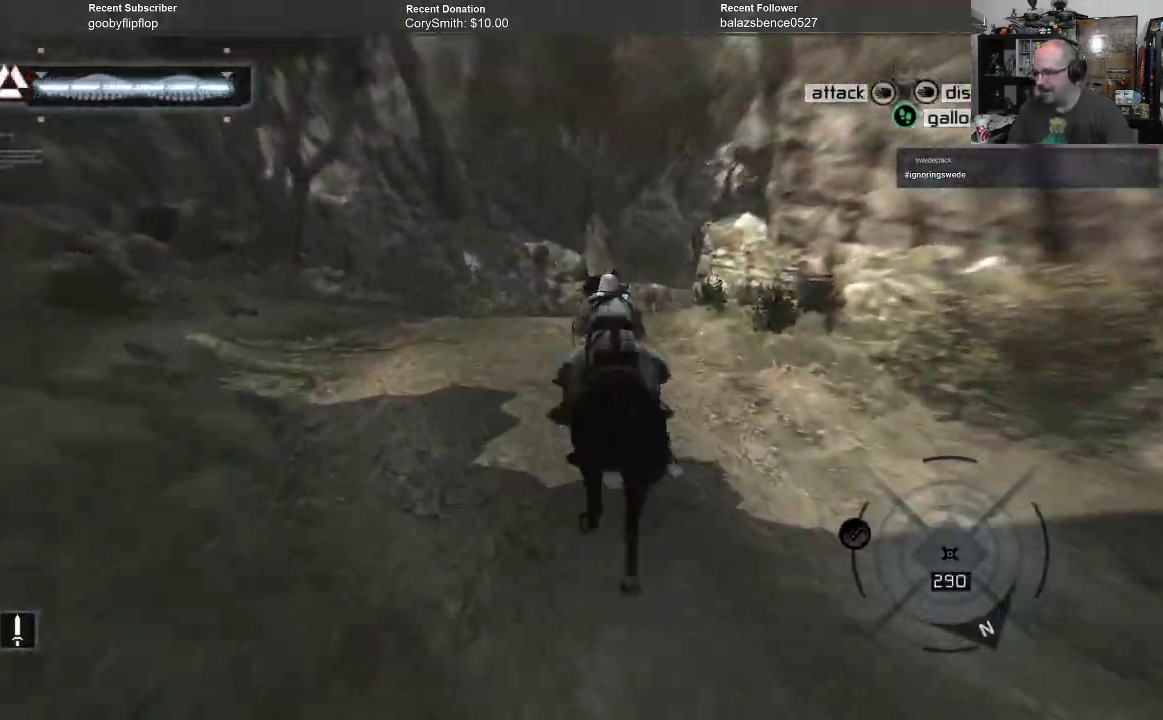
{"buttons": ["A", "R1"], "left_stick": "up", "right_stick": "center", "events": []}
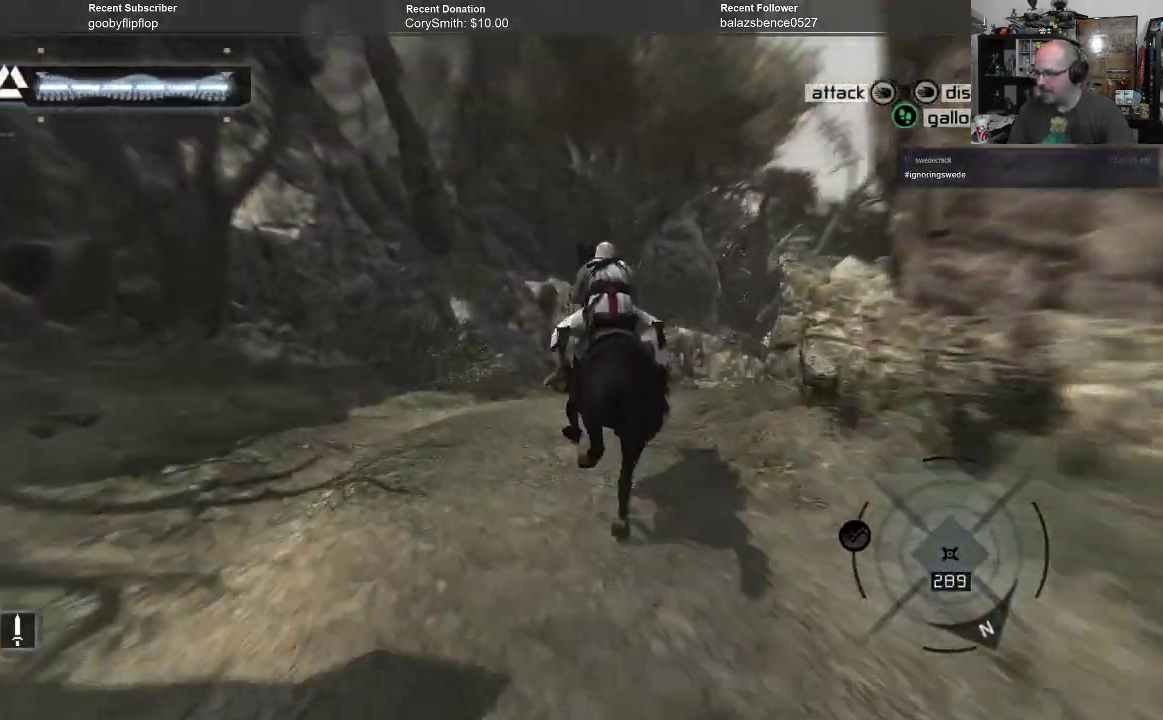
{"buttons": ["A", "R1"], "left_stick": "up-right", "right_stick": "center", "events": [[333, "left_stick", "up-right"]]}
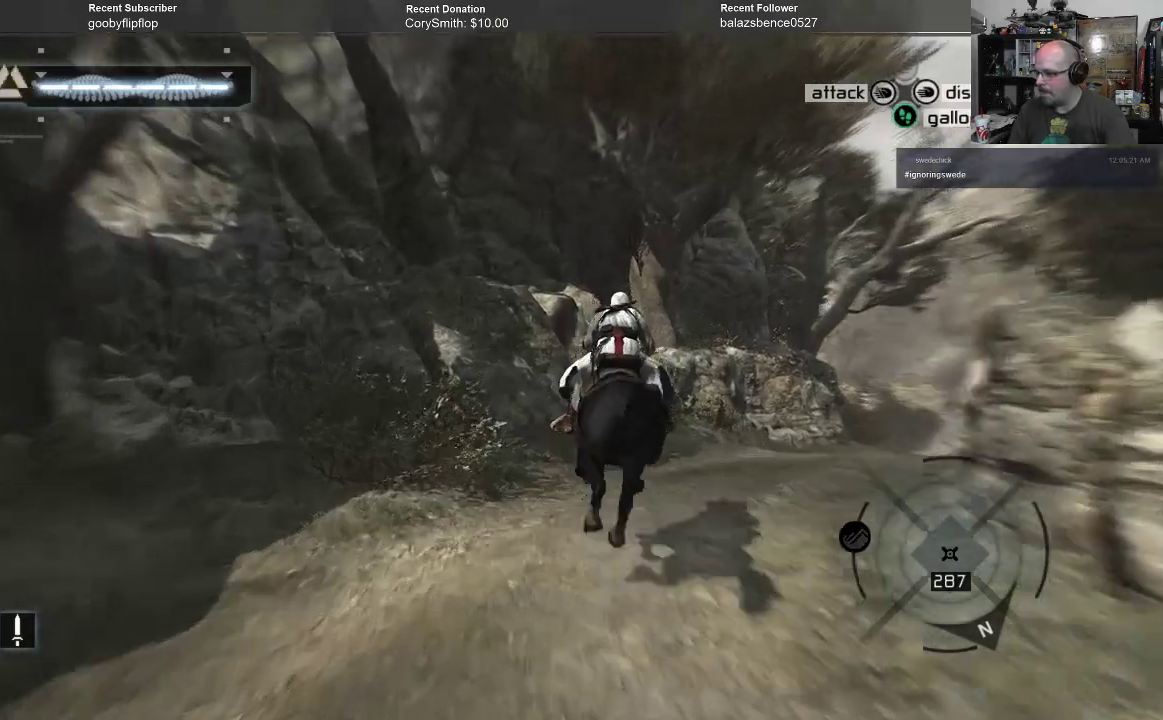
{"buttons": ["A", "R1"], "left_stick": "up-right", "right_stick": "center", "events": []}
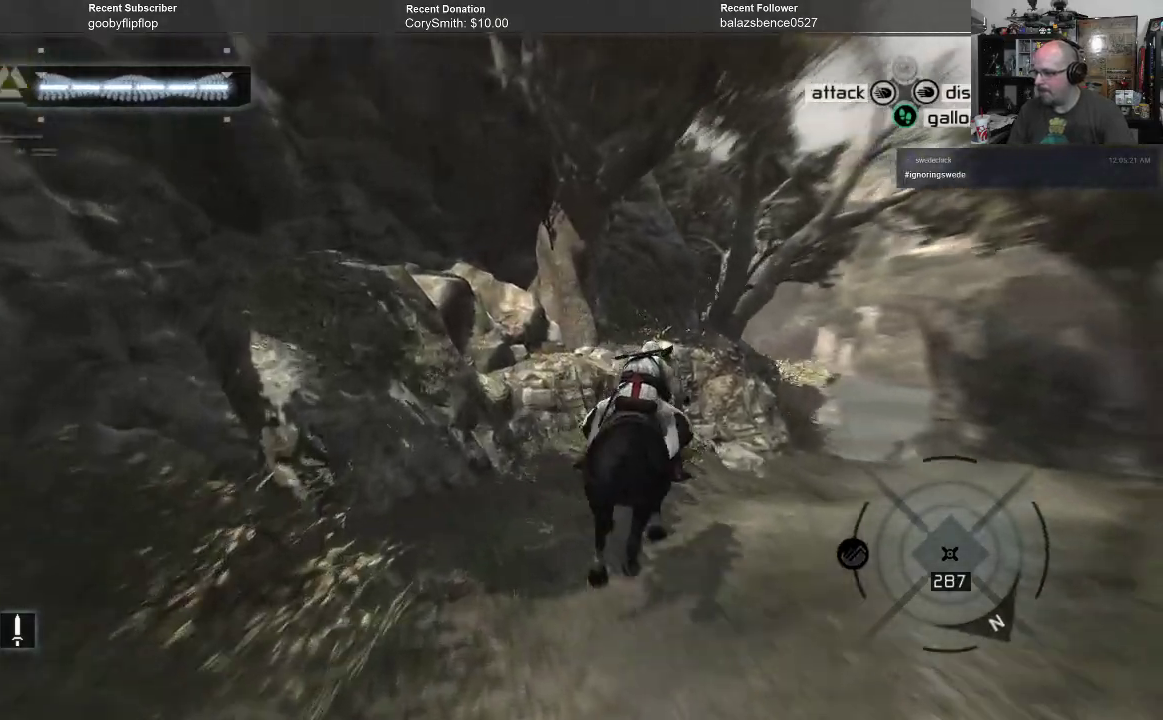
{"buttons": ["A", "R1"], "left_stick": "up-right", "right_stick": "center", "events": []}
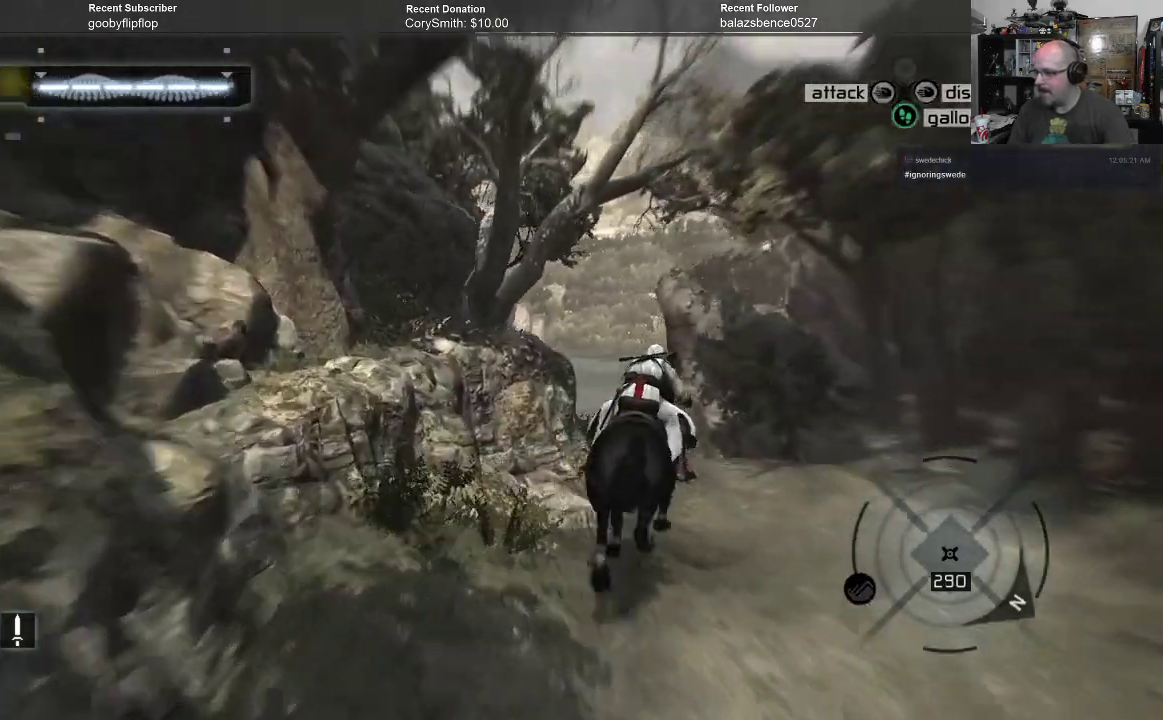
{"buttons": ["A", "R1"], "left_stick": "up-left", "right_stick": "center", "events": [[100, "left_stick", "up"], [467, "left_stick", "up-left"]]}
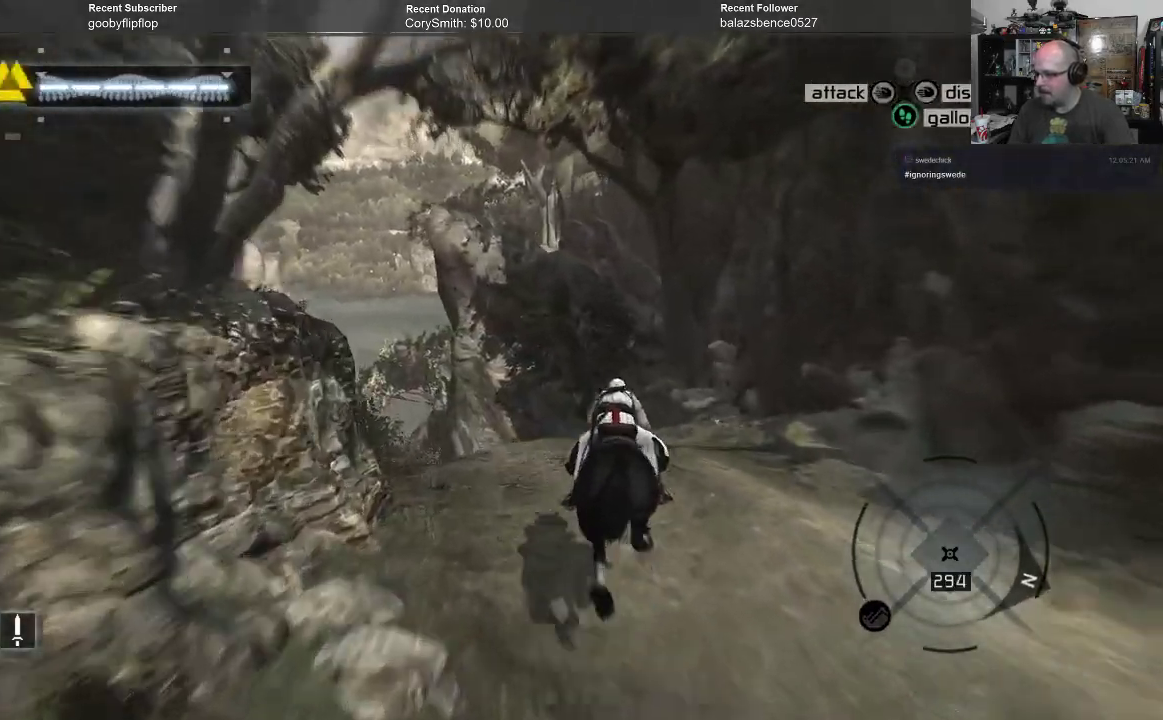
{"buttons": ["A", "R1"], "left_stick": "up-left", "right_stick": "center", "events": []}
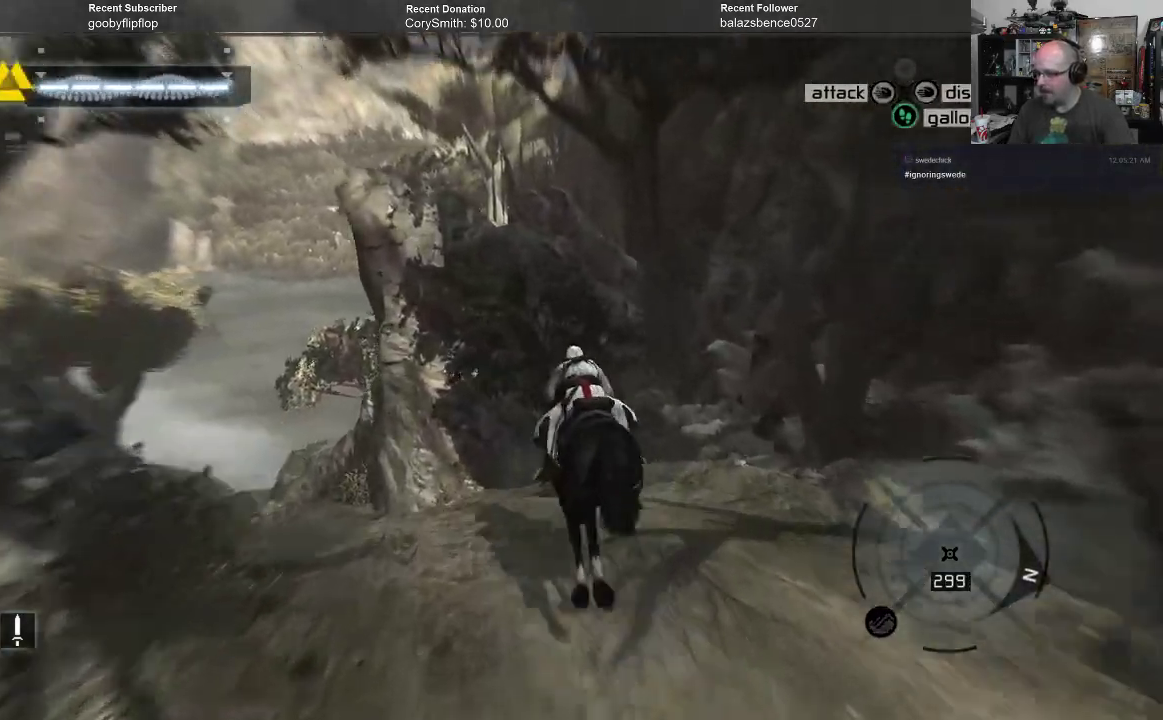
{"buttons": ["A", "R1"], "left_stick": "up-left", "right_stick": "center", "events": []}
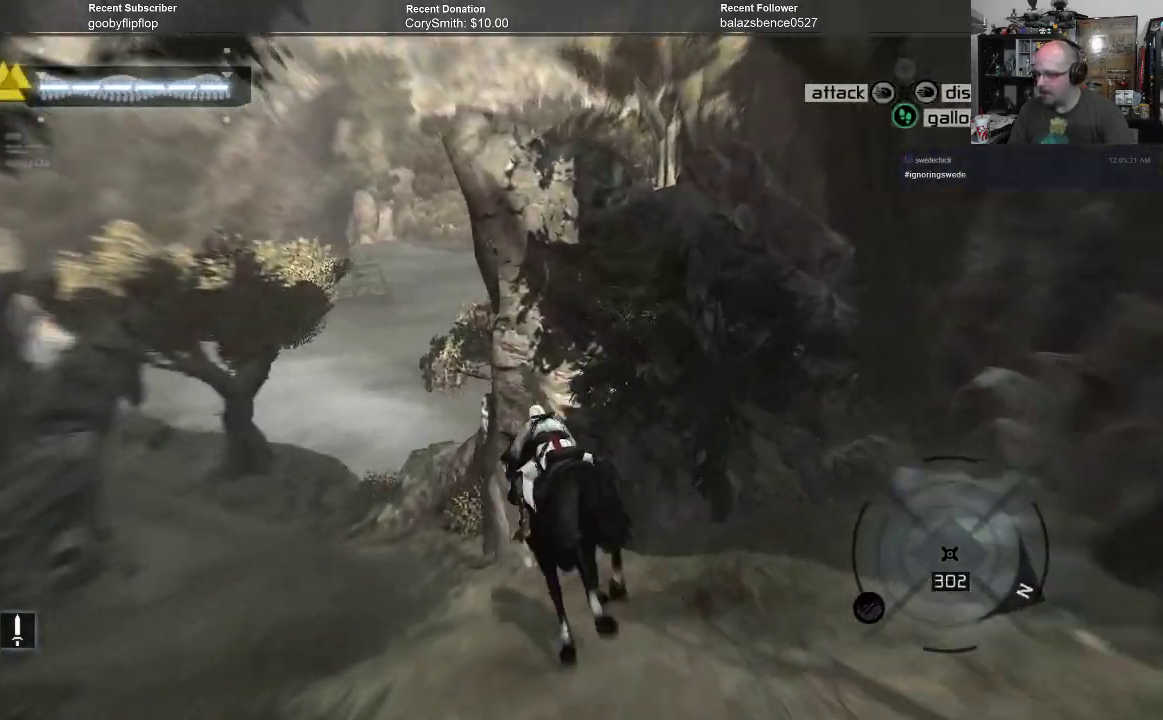
{"buttons": ["A", "R1"], "left_stick": "up", "right_stick": "center", "events": [[400, "left_stick", "up"]]}
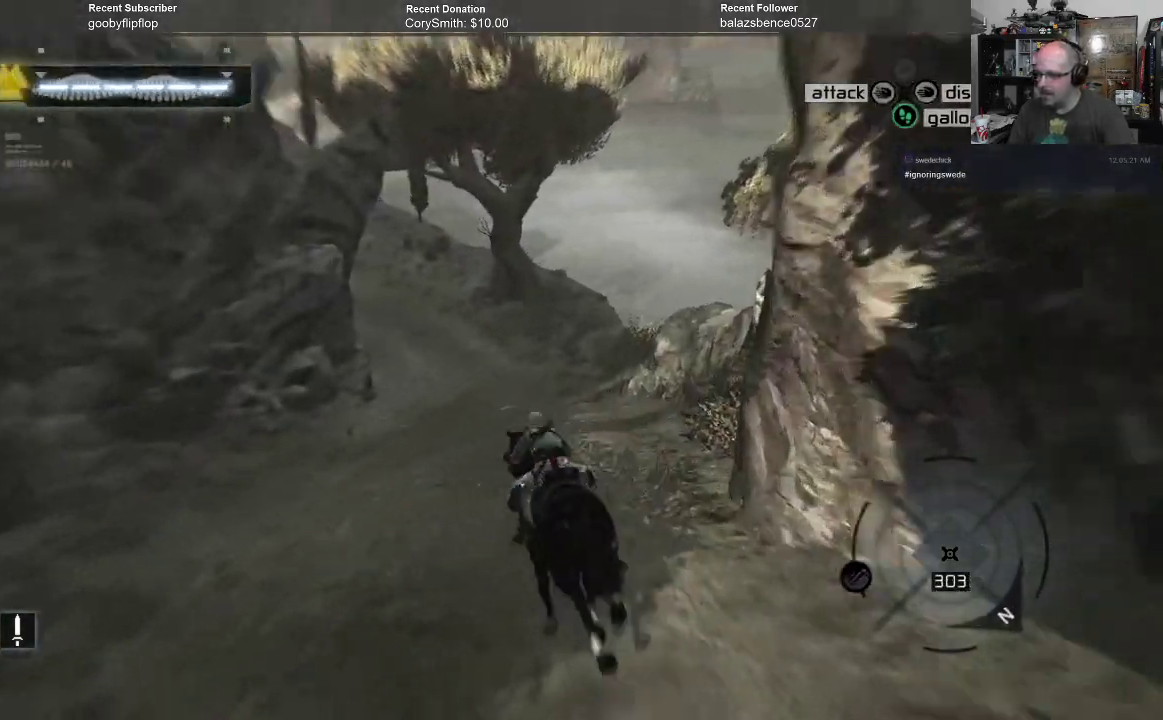
{"buttons": ["A", "R1"], "left_stick": "up", "right_stick": "center", "events": []}
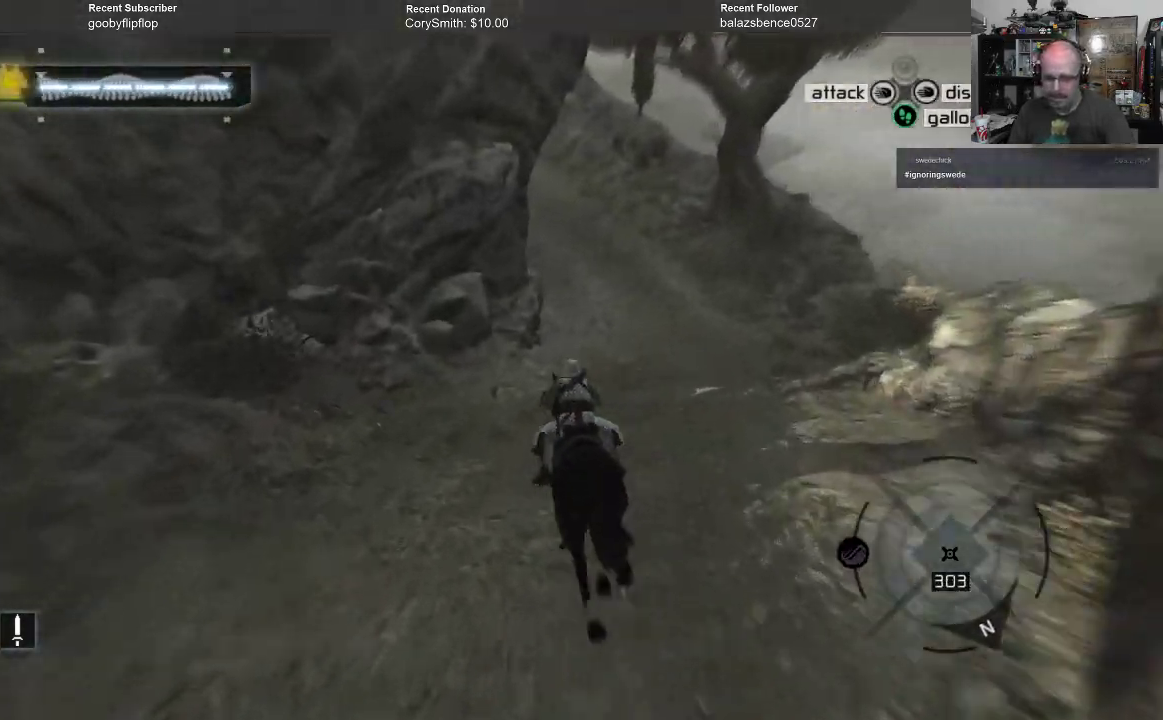
{"buttons": ["A", "R1"], "left_stick": "up", "right_stick": "center", "events": []}
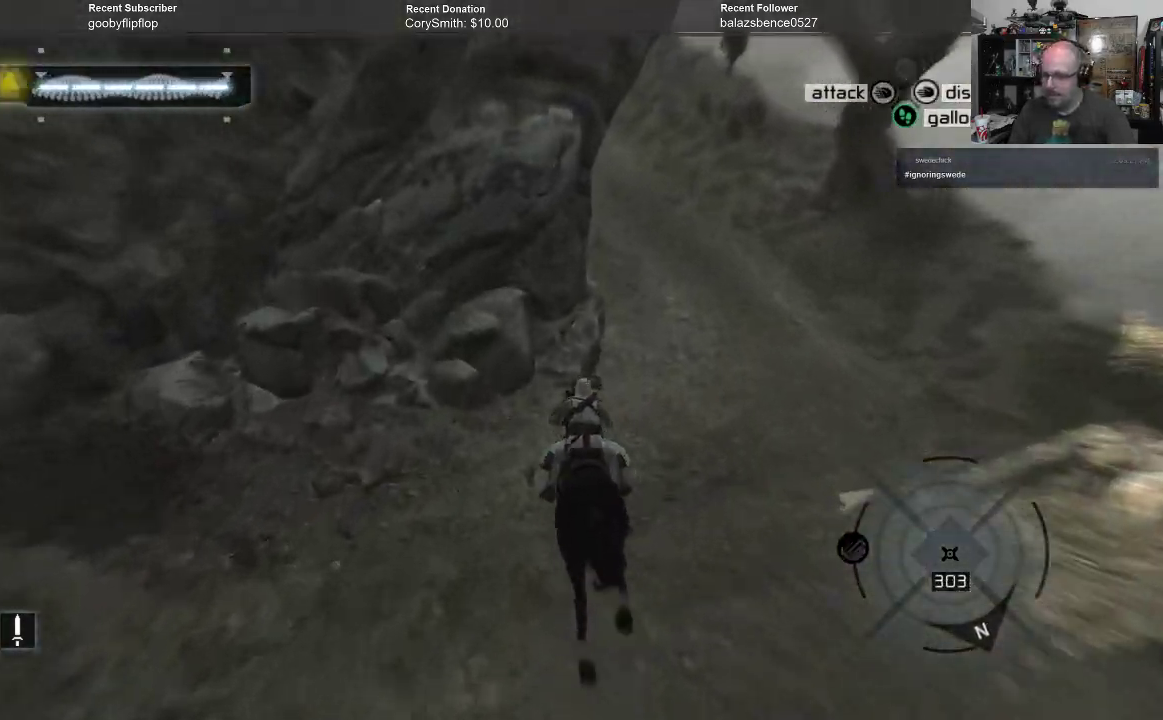
{"buttons": ["A", "R1"], "left_stick": "up-right", "right_stick": "center", "events": [[367, "left_stick", "up-right"]]}
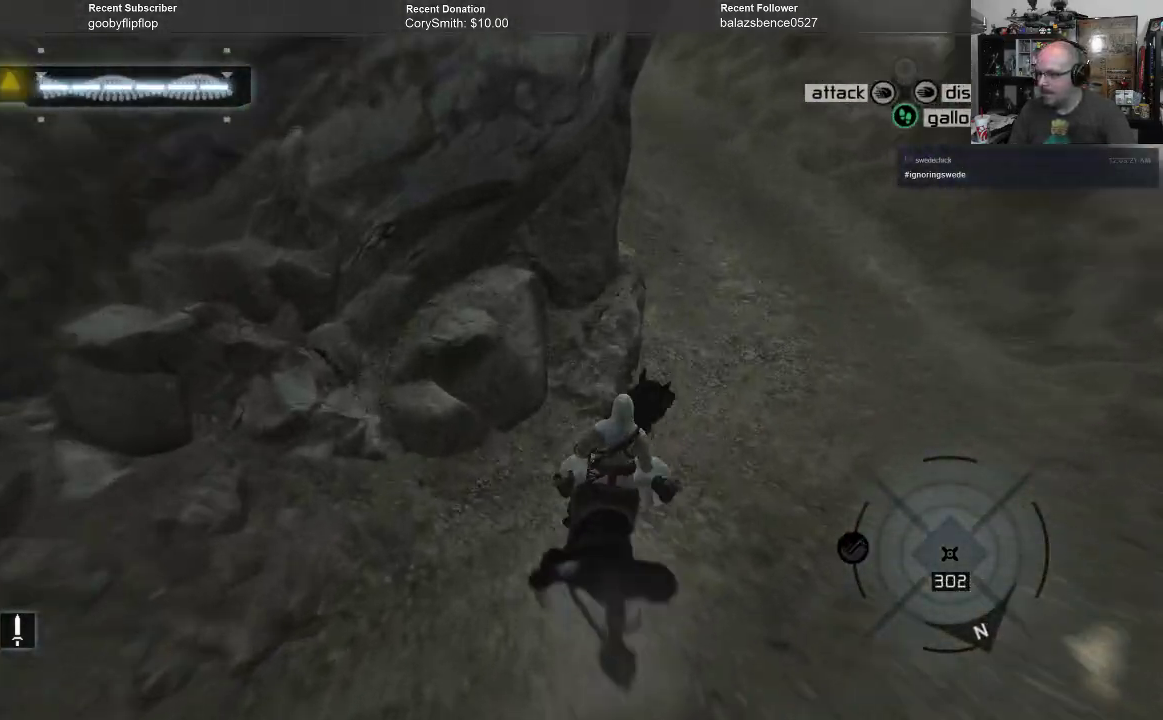
{"buttons": ["A", "R1"], "left_stick": "up", "right_stick": "center", "events": [[267, "left_stick", "up"]]}
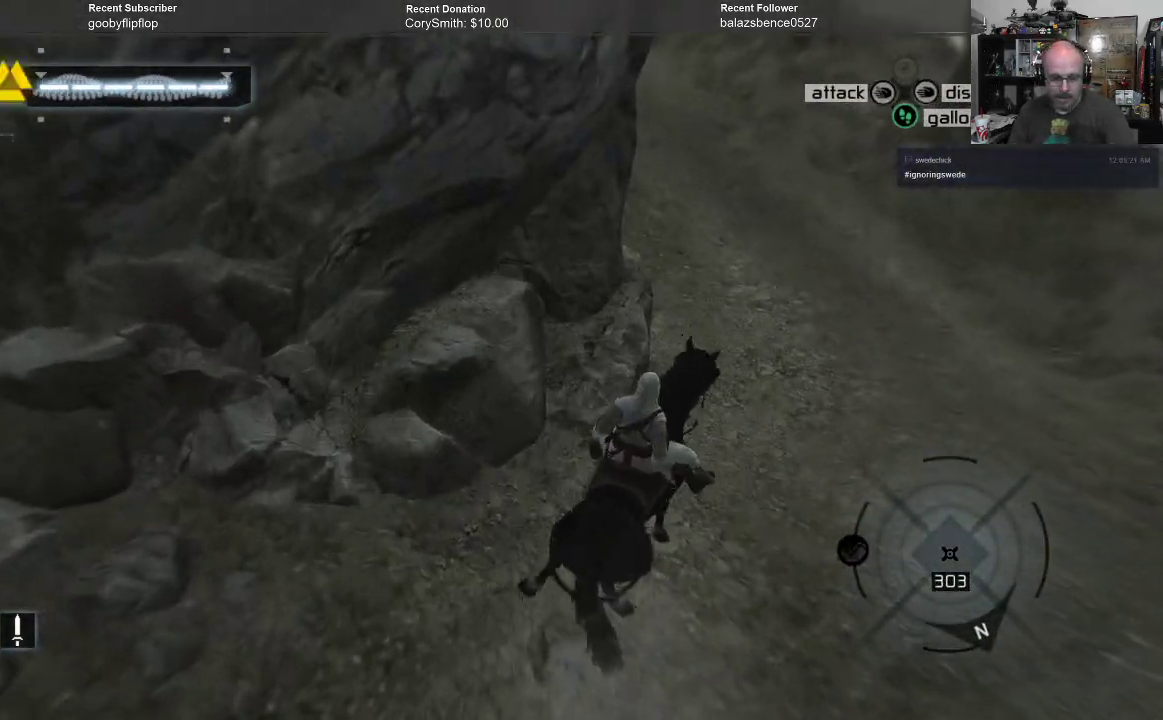
{"buttons": ["A", "R1"], "left_stick": "up", "right_stick": "center", "events": []}
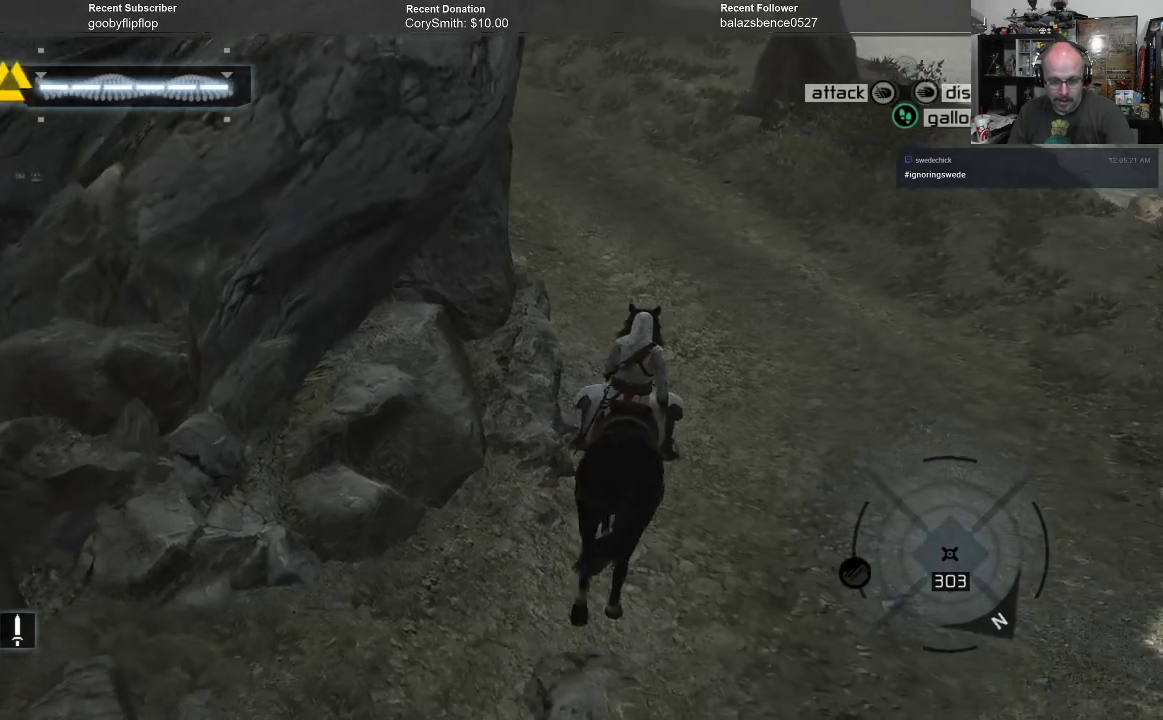
{"buttons": ["A", "R1"], "left_stick": "up-left", "right_stick": "center", "events": [[233, "left_stick", "up-left"]]}
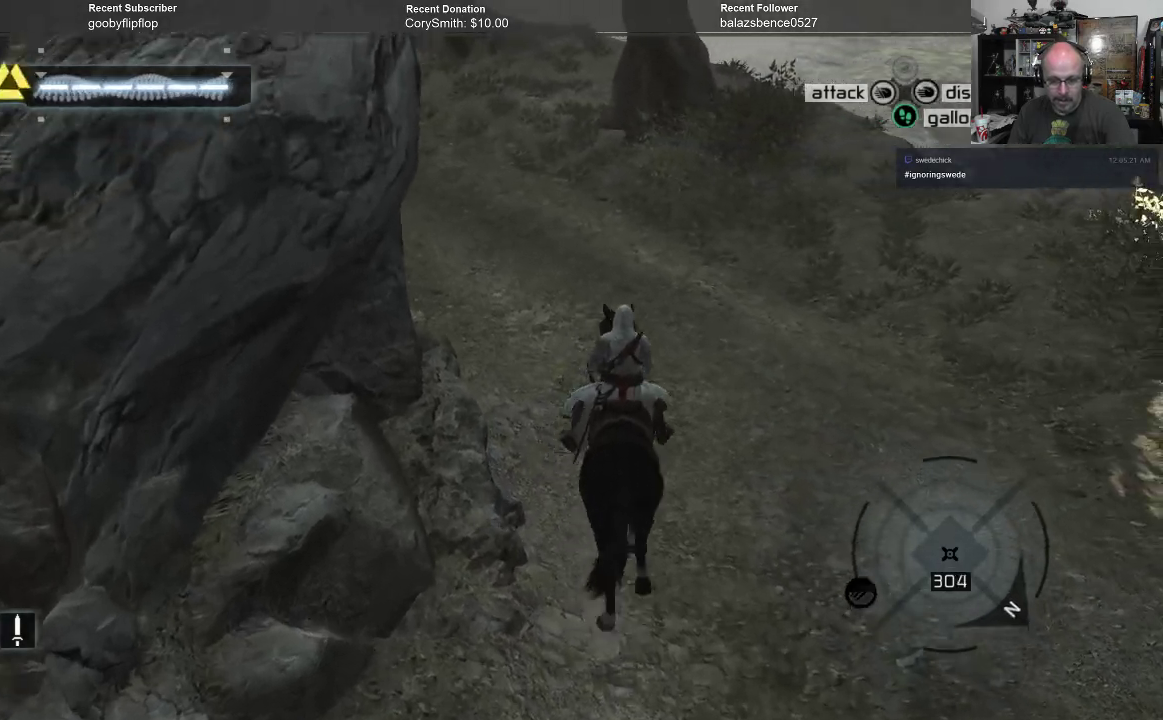
{"buttons": ["A", "R1"], "left_stick": "up-left", "right_stick": "center", "events": []}
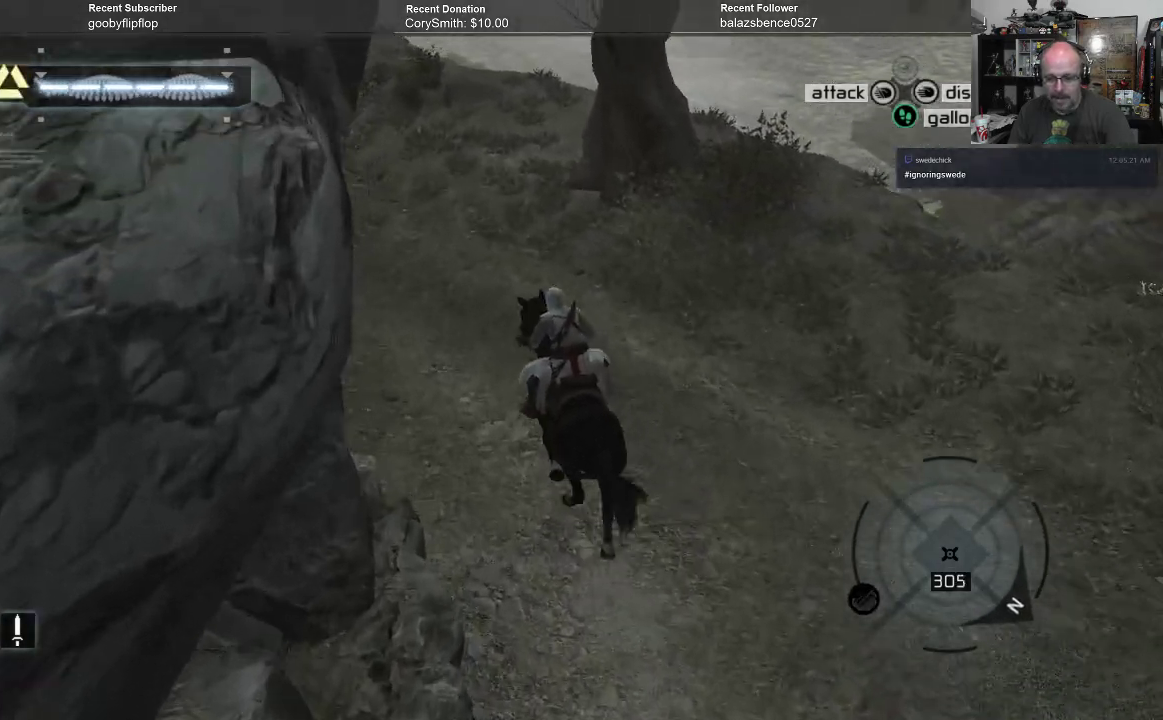
{"buttons": ["A", "R1"], "left_stick": "up-left", "right_stick": "center", "events": []}
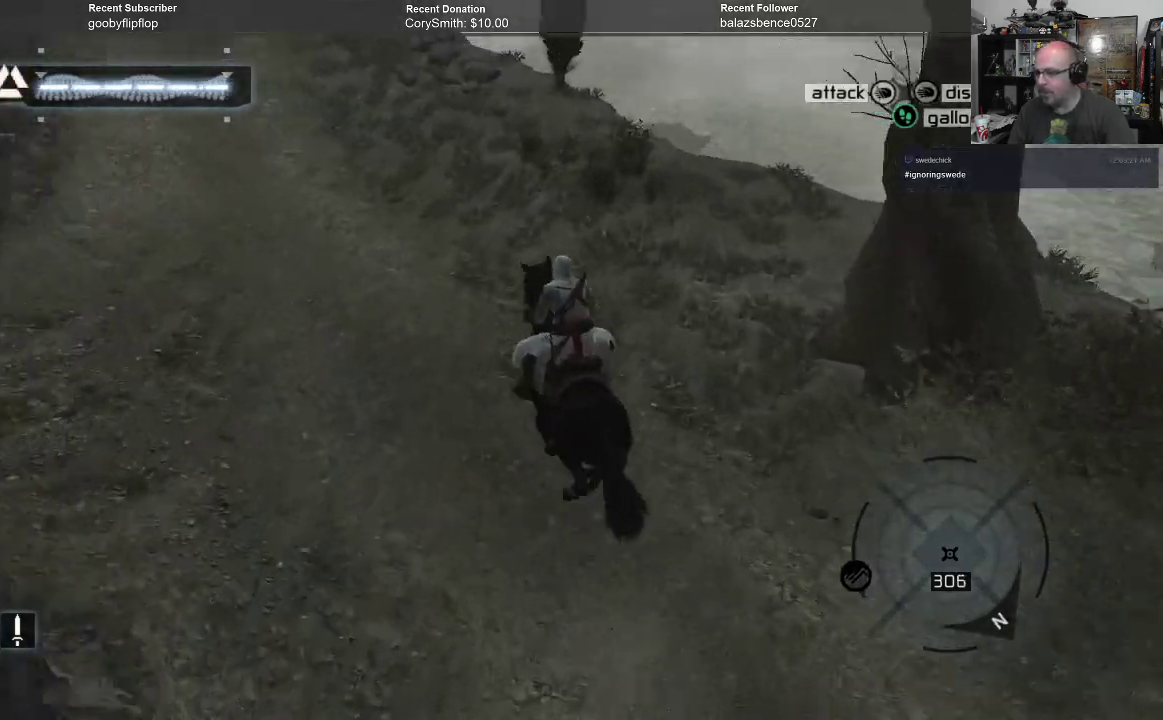
{"buttons": ["A", "R1"], "left_stick": "up", "right_stick": "center", "events": [[433, "left_stick", "up"]]}
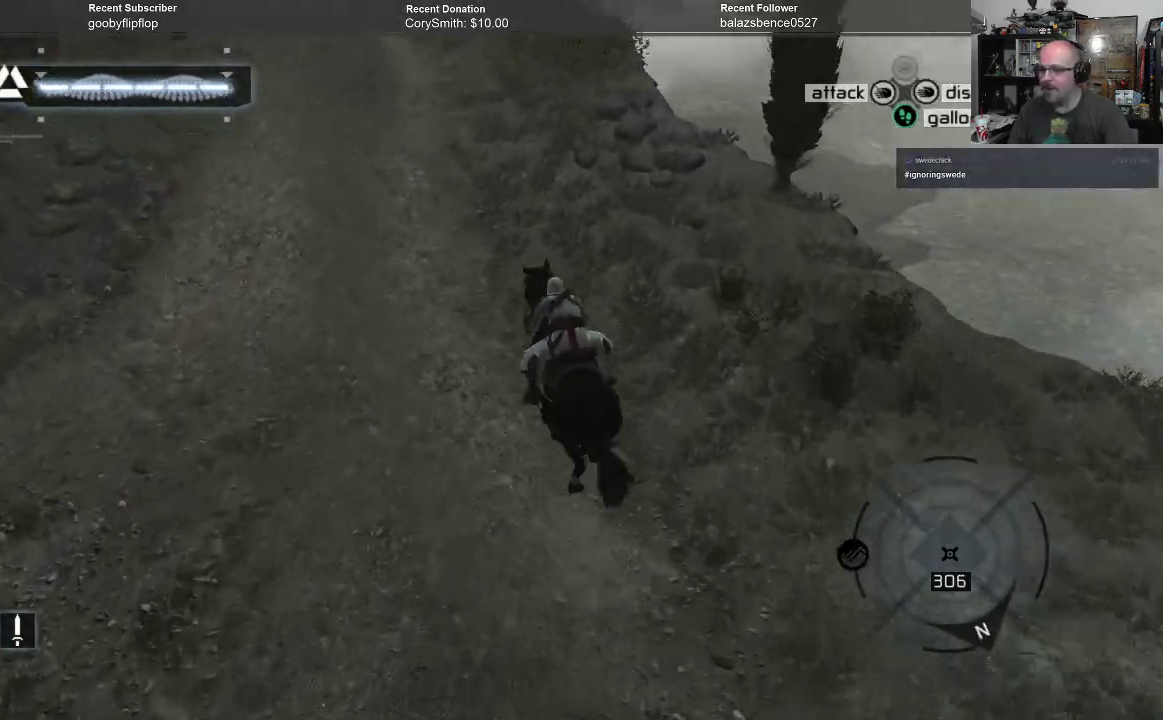
{"buttons": ["A", "R1"], "left_stick": "up", "right_stick": "center", "events": []}
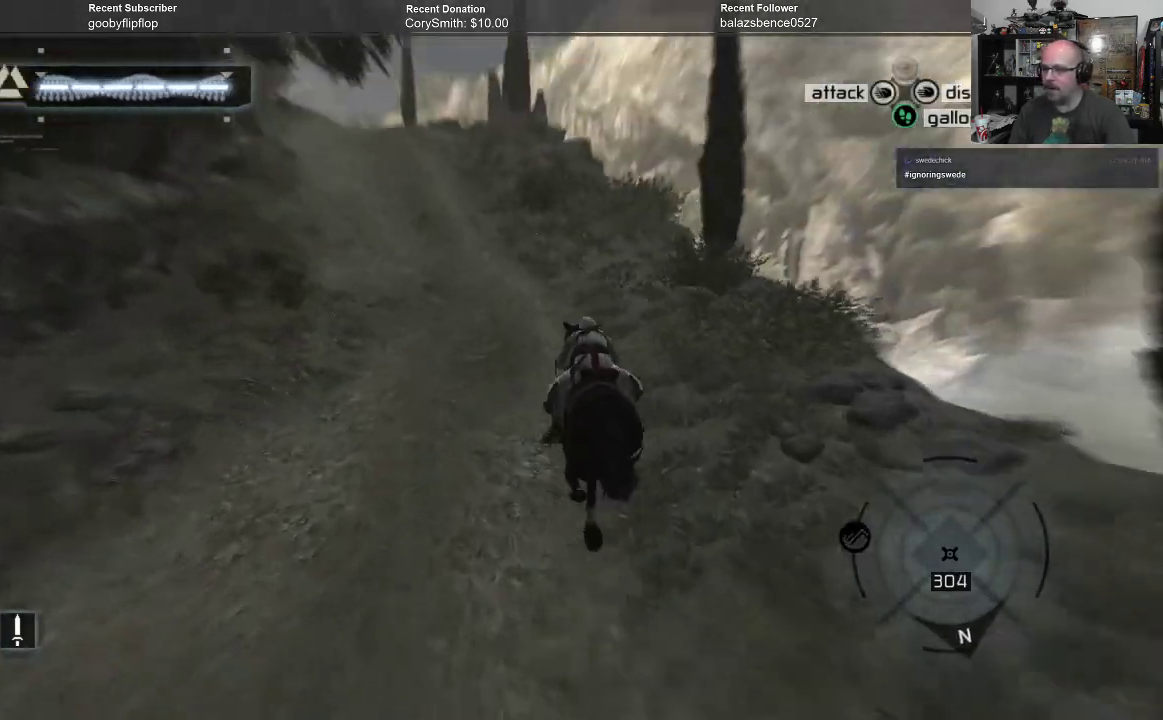
{"buttons": ["A", "R1"], "left_stick": "up", "right_stick": "center", "events": []}
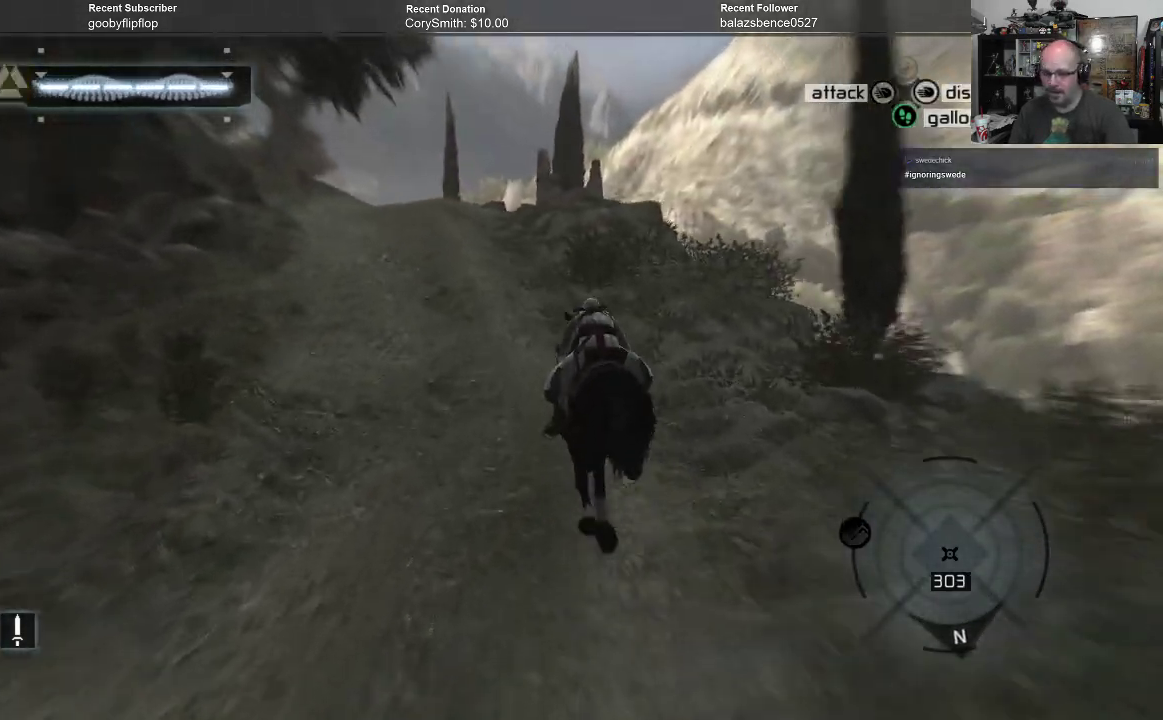
{"buttons": ["A", "R1"], "left_stick": "up", "right_stick": "center", "events": []}
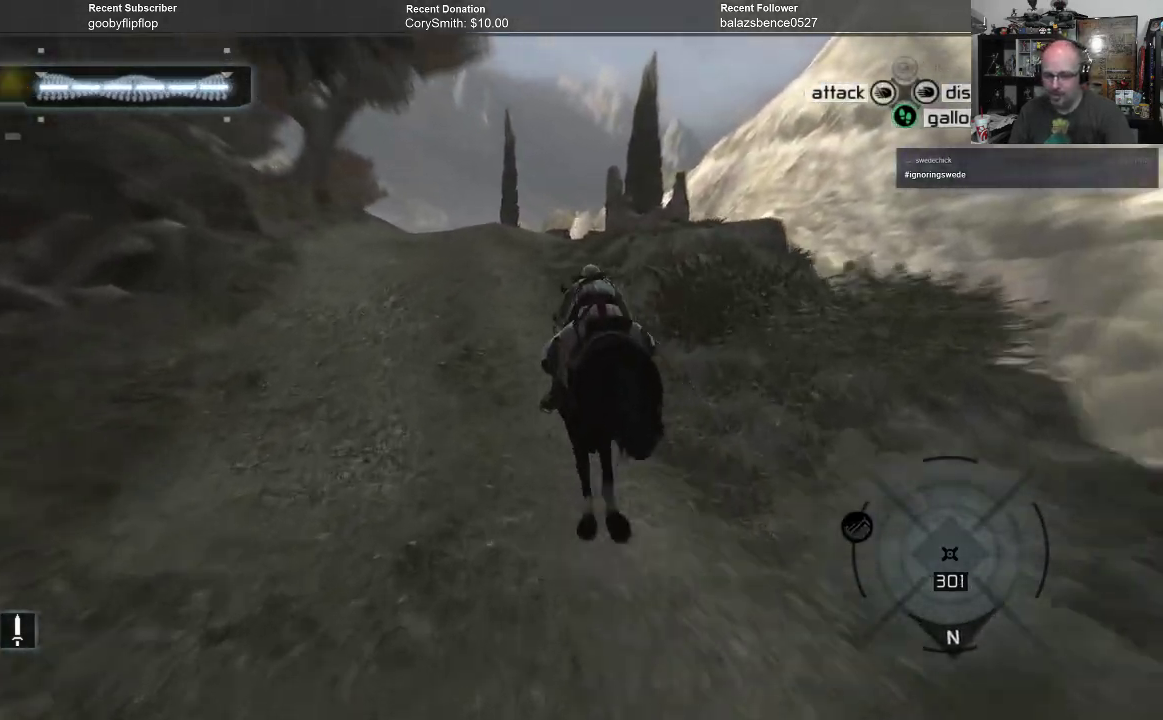
{"buttons": ["A", "R1"], "left_stick": "up-left", "right_stick": "center", "events": [[433, "left_stick", "up-left"]]}